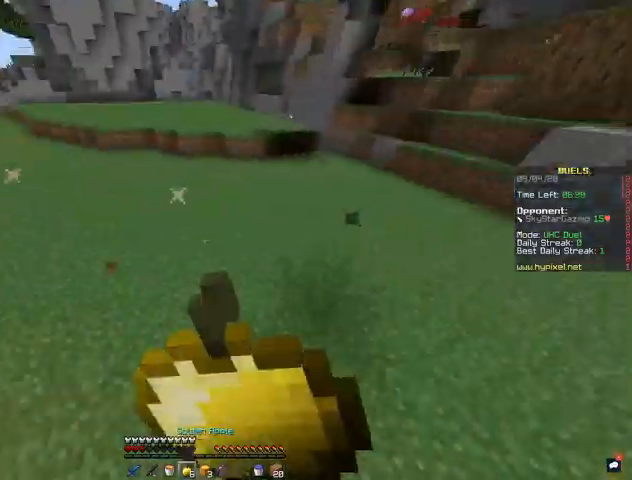
Gameplay with keyboard and mouse; each line is a JSON object with the keys and mouse buttons held at the frame after it. "events" lists presses ("down") and releases ("up") of "a", "d", "s", "space", "w", "mouse_left" and "mouse_right" between this image and that frame as [ms after this image, input, new state], when the widget could be followed in between. "mouse_left", "mouse_right" = the "left", "right" buttons of the "mouse" list. No other keys are recorded. Fast repeated clicks can show as one long hold. Mouse movement is not recorded.
{"keys": ["d", "w"], "mouse": ["right"], "events": [[200, "space", "up"]]}
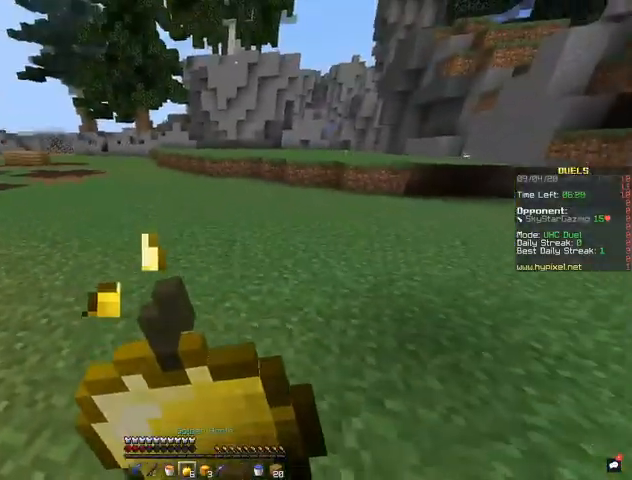
{"keys": ["d", "w"], "mouse": ["right"], "events": []}
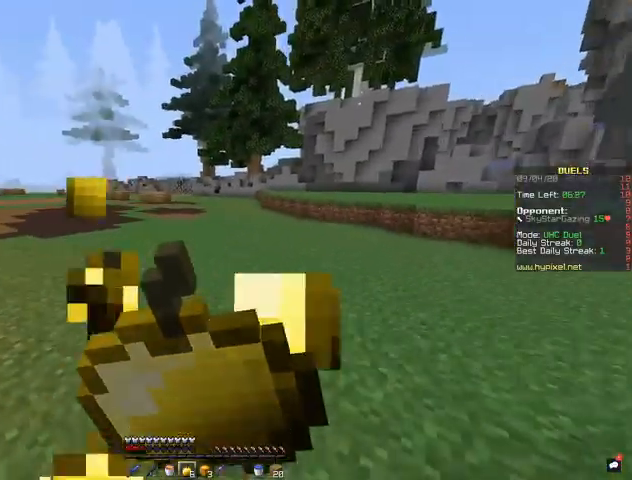
{"keys": ["d"], "mouse": ["right"], "events": [[500, "w", "up"]]}
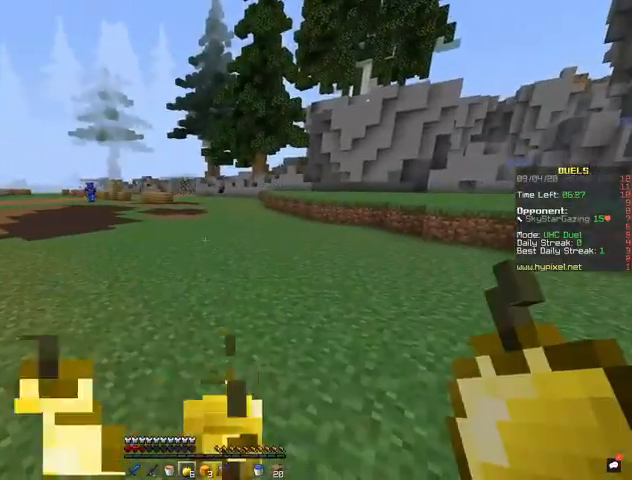
{"keys": ["d", "space", "w"], "mouse": [], "events": [[300, "mouse_right", "up"], [300, "w", "down"], [367, "space", "down"]]}
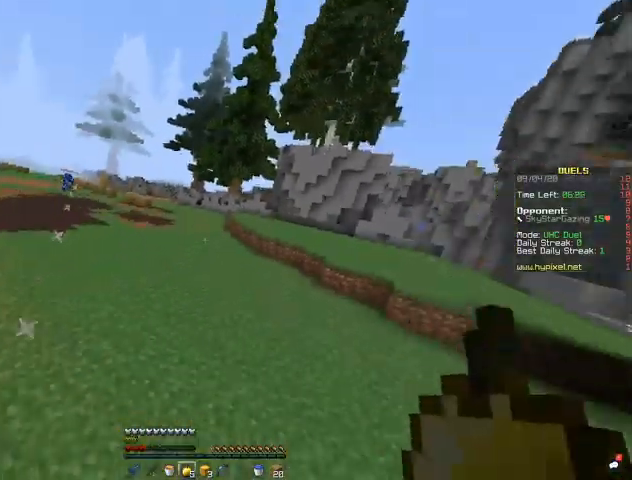
{"keys": ["w"], "mouse": [], "events": [[167, "space", "up"], [467, "d", "up"]]}
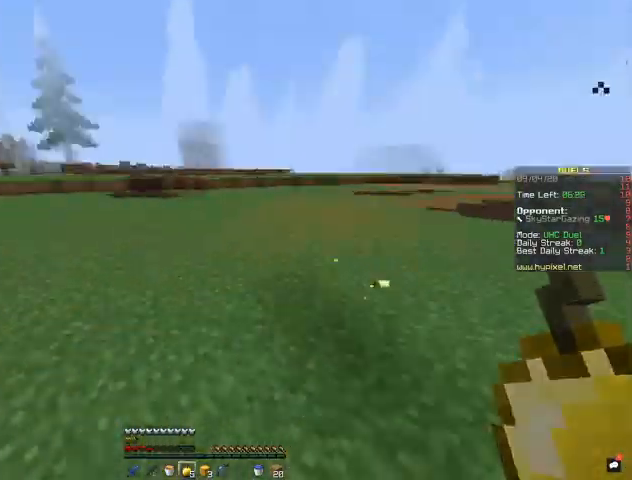
{"keys": ["space", "w"], "mouse": [], "events": [[100, "space", "down"]]}
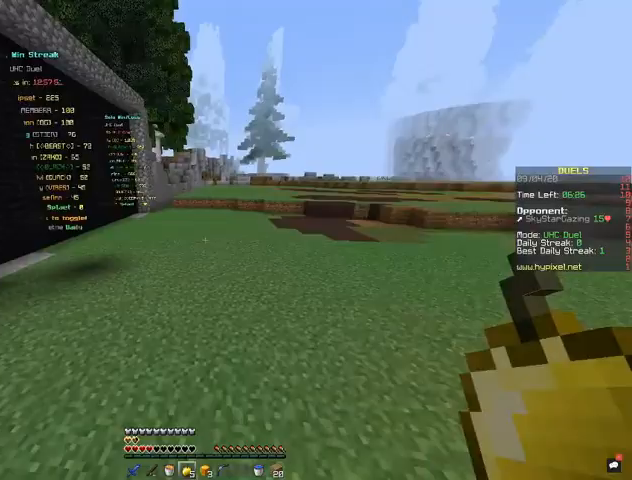
{"keys": ["space", "w"], "mouse": [], "events": []}
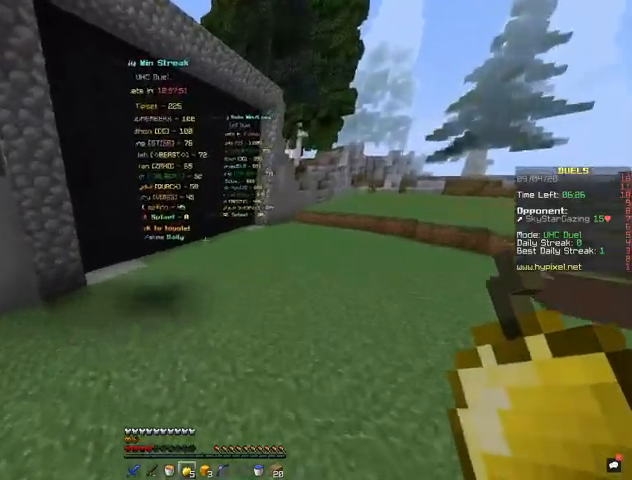
{"keys": ["d", "space", "w"], "mouse": [], "events": [[400, "d", "down"]]}
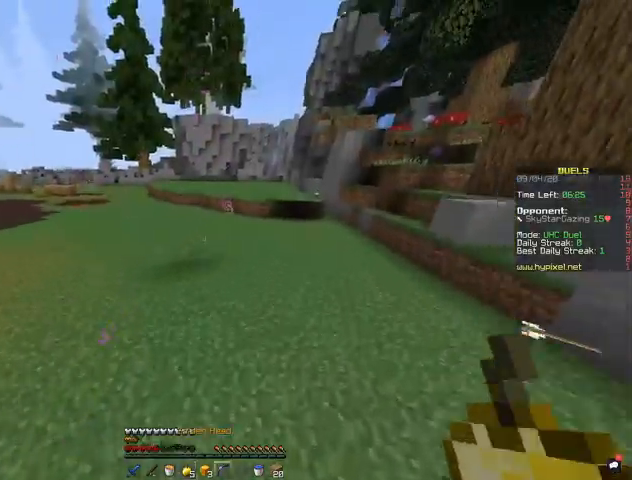
{"keys": ["d", "w"], "mouse": [], "events": [[267, "space", "up"]]}
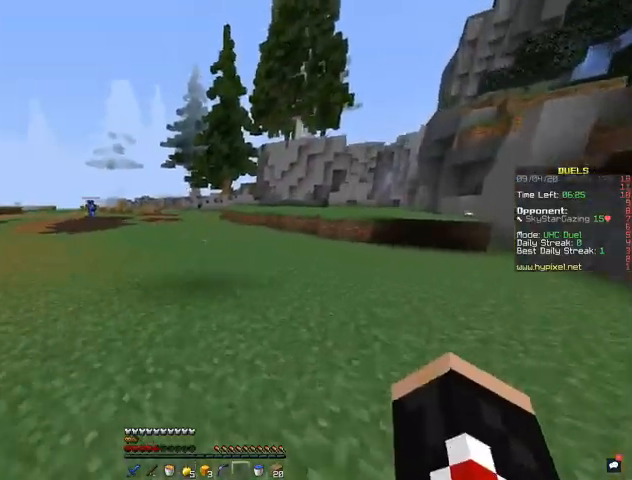
{"keys": ["d", "w"], "mouse": ["right"], "events": [[133, "space", "down"], [400, "space", "up"], [433, "mouse_right", "down"]]}
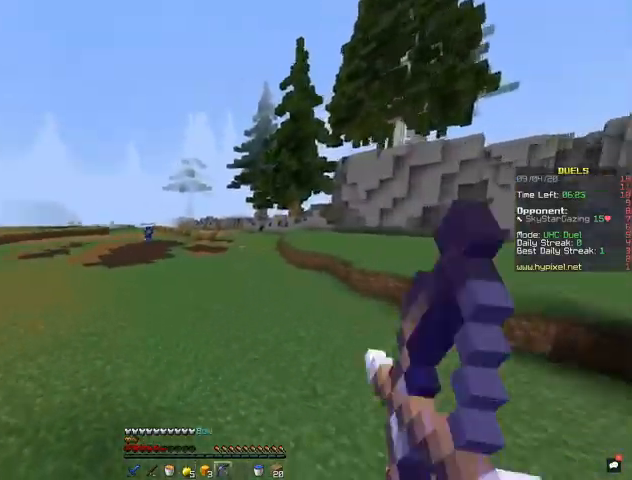
{"keys": ["d", "w"], "mouse": ["right"], "events": []}
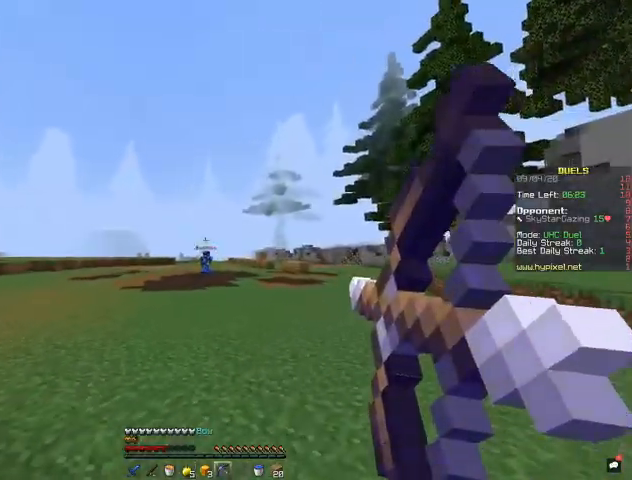
{"keys": ["d", "w"], "mouse": ["right"], "events": [[367, "space", "down"], [500, "space", "up"]]}
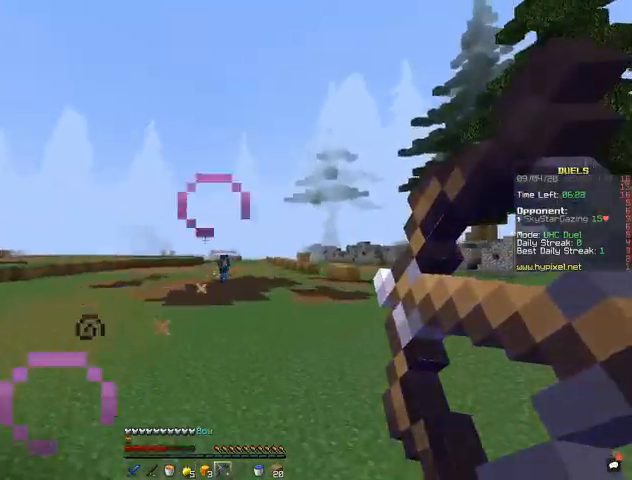
{"keys": ["d", "space", "w"], "mouse": [], "events": [[233, "mouse_right", "up"], [233, "space", "down"]]}
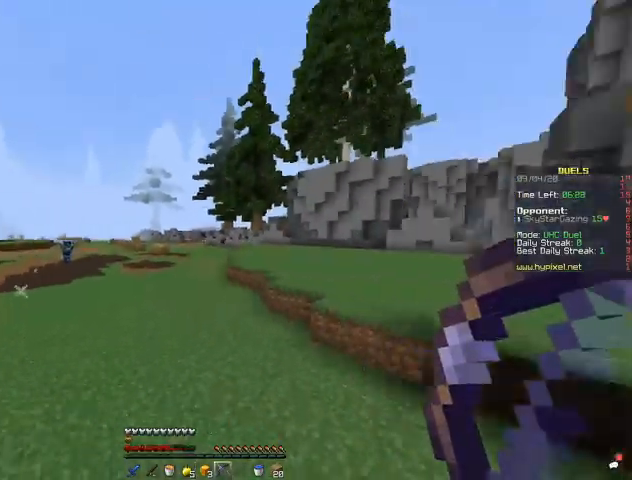
{"keys": ["d", "w"], "mouse": [], "events": [[400, "space", "up"]]}
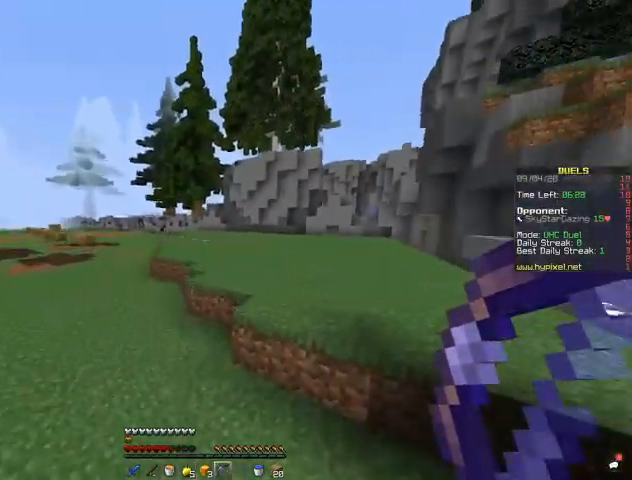
{"keys": ["space", "w"], "mouse": [], "events": [[200, "space", "down"], [367, "d", "up"]]}
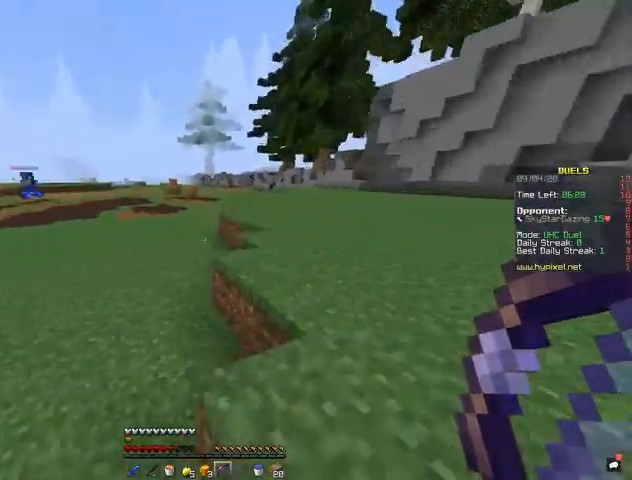
{"keys": ["space", "w"], "mouse": [], "events": [[33, "d", "down"], [200, "d", "up"]]}
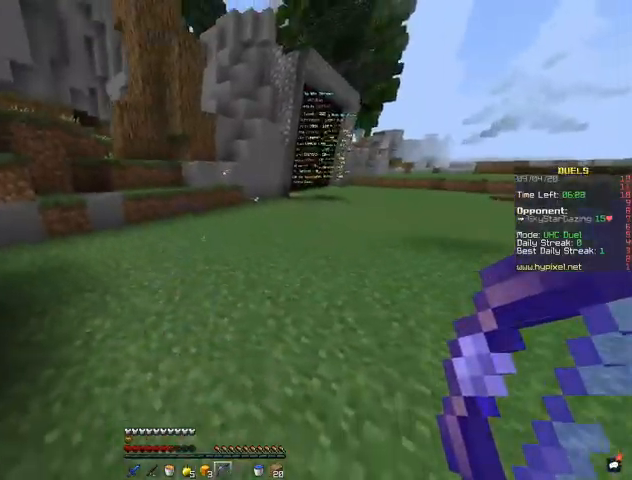
{"keys": ["space", "w"], "mouse": [], "events": []}
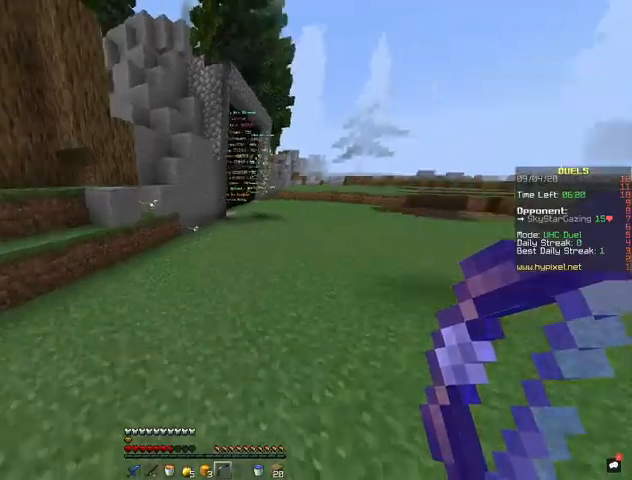
{"keys": ["a", "space", "w"], "mouse": [], "events": [[433, "a", "down"]]}
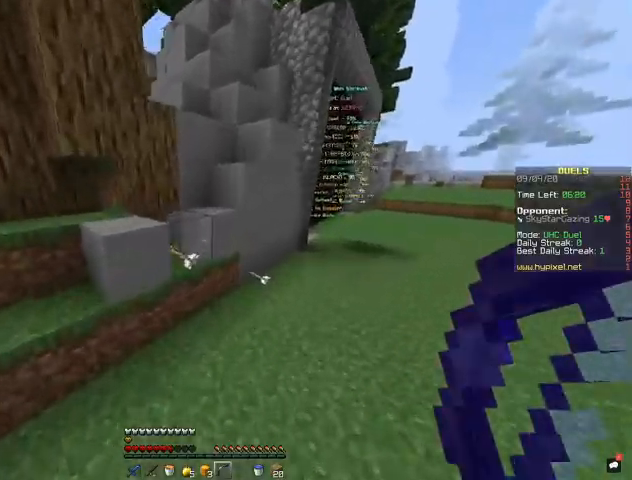
{"keys": ["w"], "mouse": [], "events": [[67, "space", "up"], [133, "a", "up"]]}
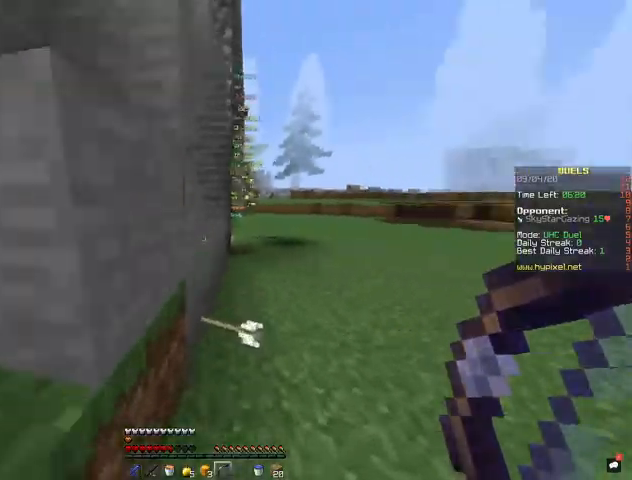
{"keys": ["space", "w"], "mouse": [], "events": [[467, "space", "down"]]}
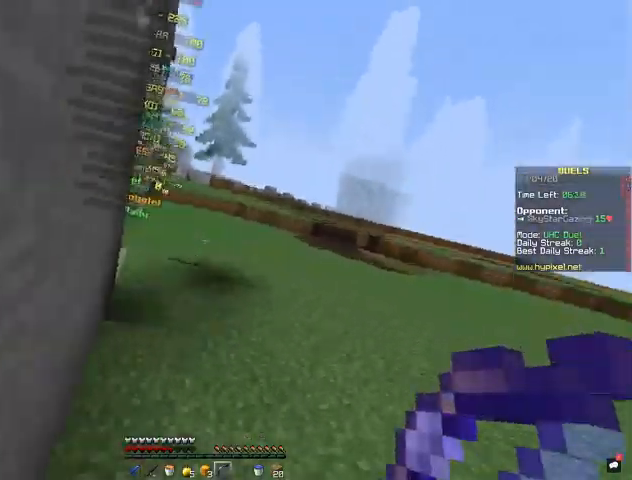
{"keys": ["space", "w"], "mouse": [], "events": []}
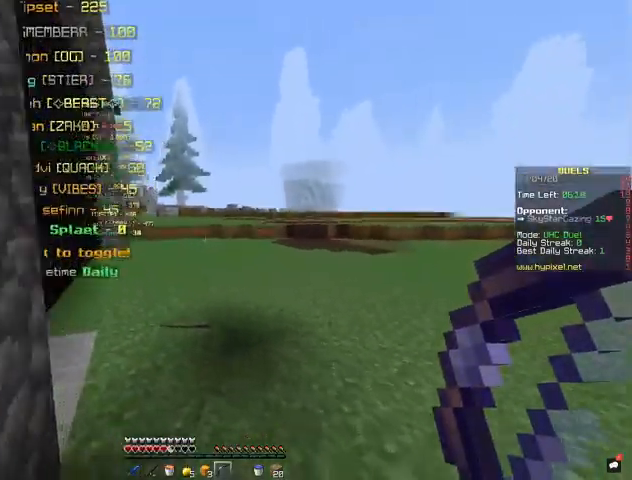
{"keys": ["space", "w"], "mouse": [], "events": []}
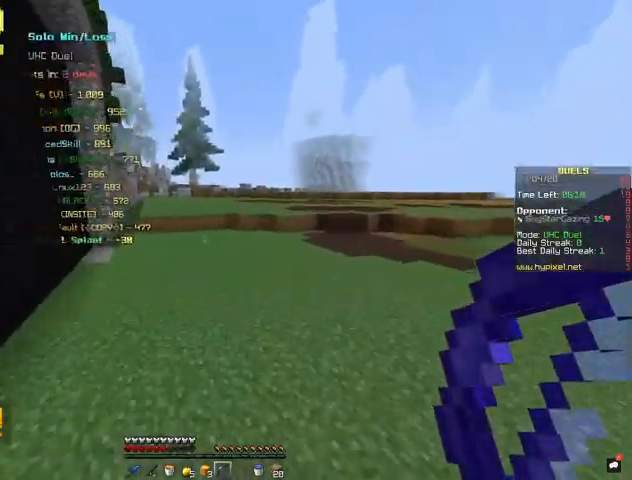
{"keys": ["space", "w"], "mouse": [], "events": []}
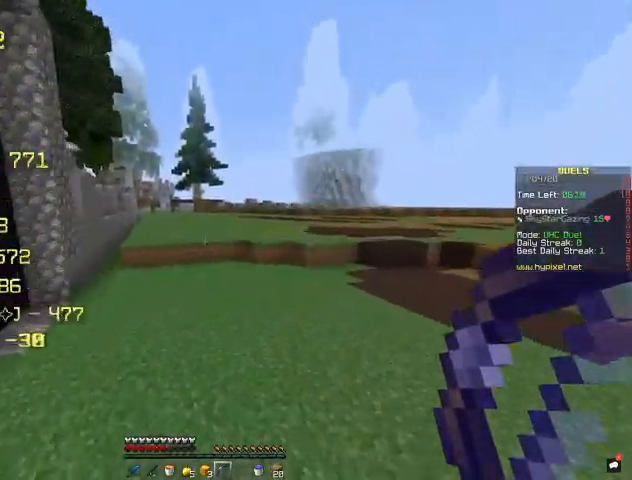
{"keys": ["d", "space", "w"], "mouse": [], "events": [[433, "d", "down"]]}
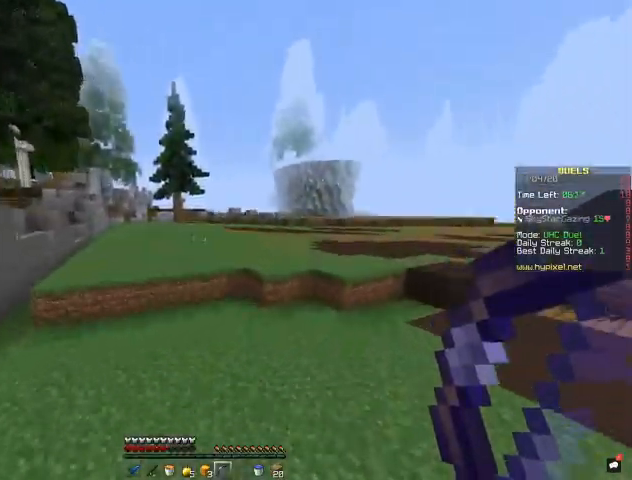
{"keys": ["a", "space", "w"], "mouse": [], "events": [[200, "d", "up"], [500, "a", "down"]]}
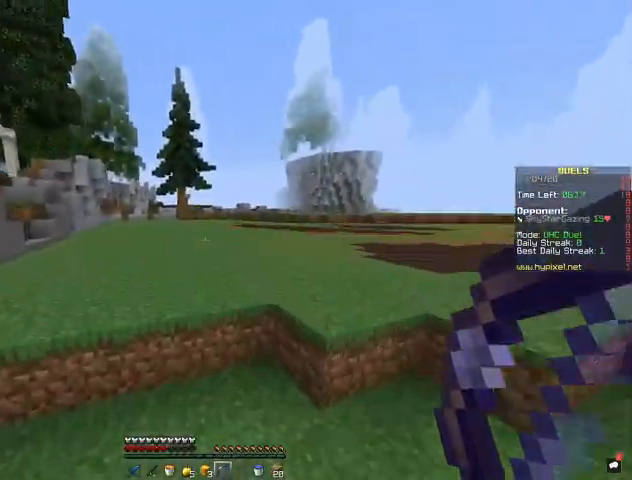
{"keys": ["a", "space", "w"], "mouse": [], "events": []}
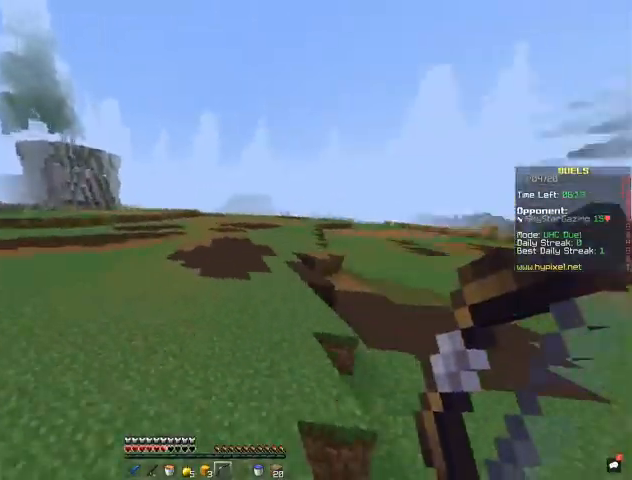
{"keys": ["a", "space", "w"], "mouse": [], "events": [[67, "space", "up"], [267, "space", "down"]]}
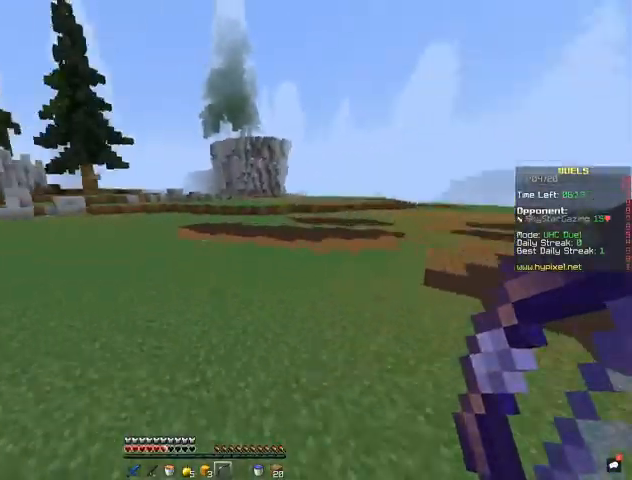
{"keys": ["a", "space", "w"], "mouse": [], "events": [[267, "a", "up"], [500, "a", "down"]]}
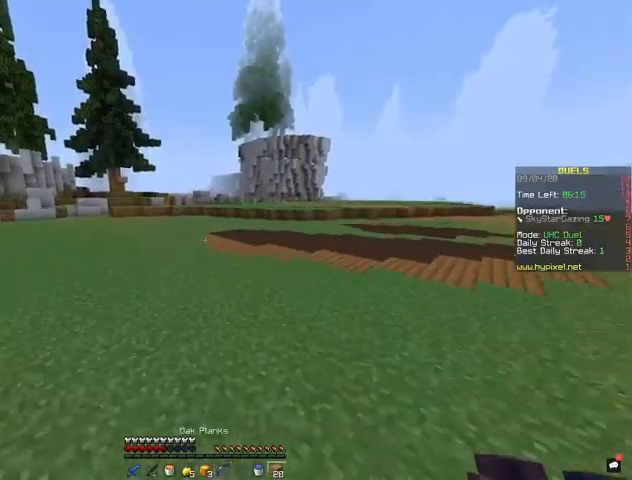
{"keys": ["a", "space", "w"], "mouse": [], "events": []}
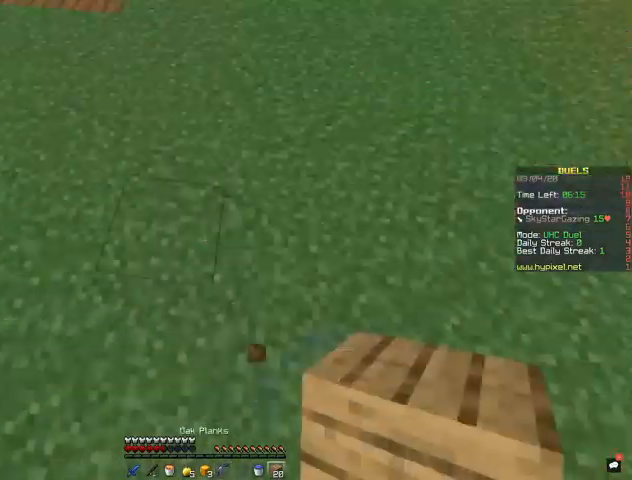
{"keys": ["d", "s"], "mouse": ["right"], "events": [[133, "d", "down"], [133, "w", "up"], [167, "mouse_right", "down"], [167, "space", "up"], [200, "a", "up"], [233, "s", "down"], [333, "mouse_right", "up"], [400, "mouse_right", "down"]]}